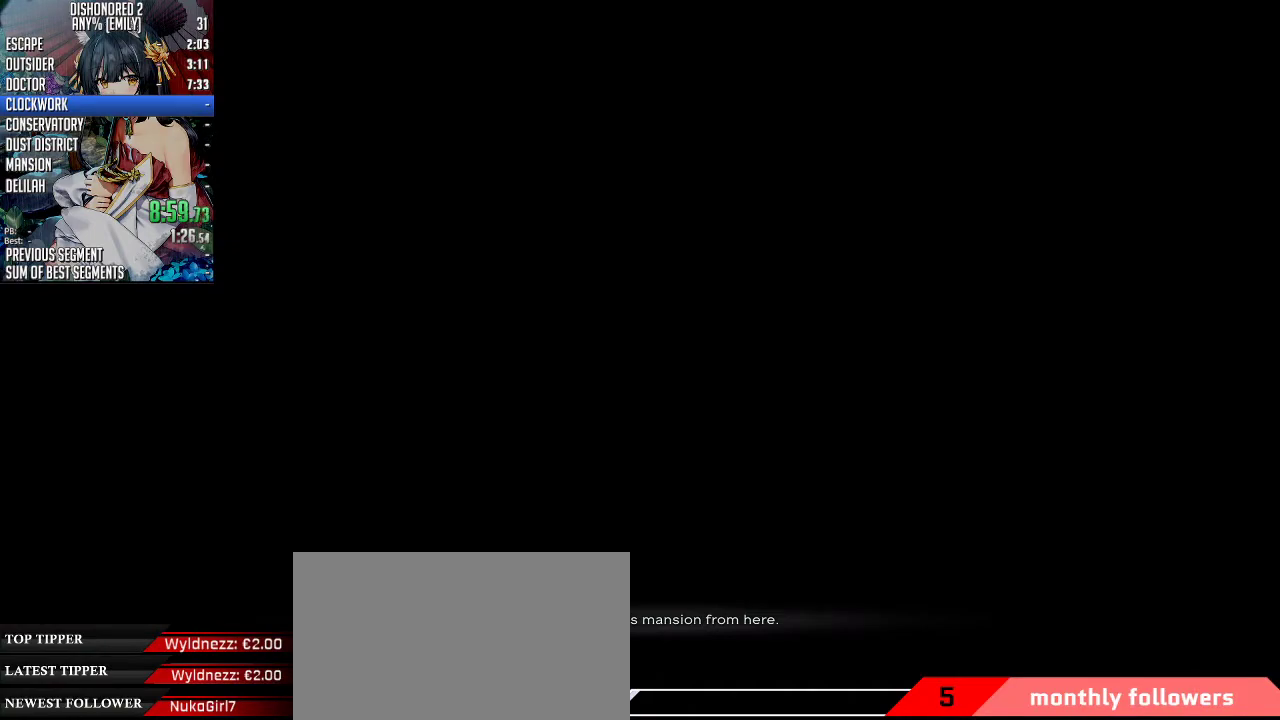
Gameplay with keyboard and mouse; each line is a JSON object with the keys and mouse buttons held at the frame after it. "events" lists presses ("down") and releases ("up") of "1", "2", "3", "4", "5", "a", "alt", "c", "ctrl", "d", "e", "f", "q", "r", "s", "shift", "space", "tab", "v", "w", "x", "z", "mouse_left", "mouse_middle", "mouse_right", "mouse_mb4", "mouse_mb5", "mouse_wheel_up" and "mouse_wheel_down" between this image and that frame as [ms after this image, input, new state], when the widget could be followed in between. "mouse_left", "mouse_middle", "mouse_right", "mouse_mb4", "mouse_mb5", "mouse_wheel_up", "mouse_wheel_down" = the "left", "middle", "right", "mb4", "mb5", "wheel_up", "wheel_down" buttons of the "mouse" list. No other keys are recorded. Not read: mouse_move.
{"keys": [], "mouse": [], "events": []}
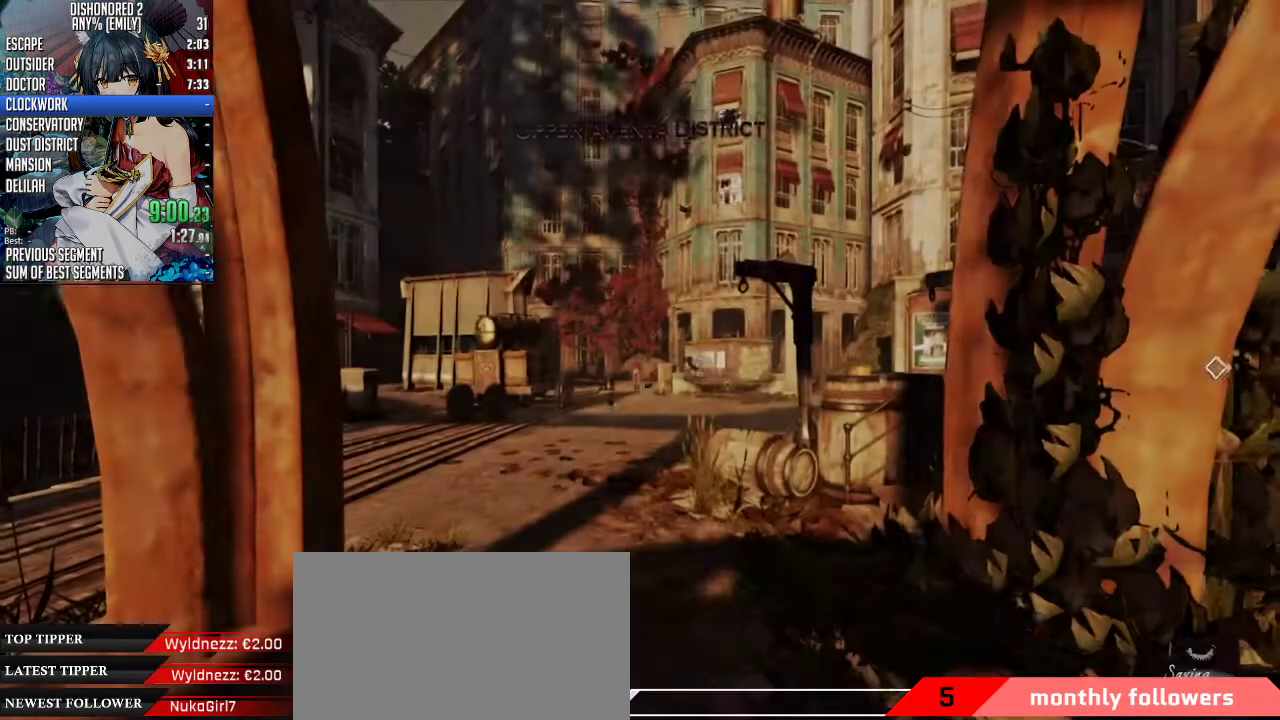
{"keys": [], "mouse": [], "events": []}
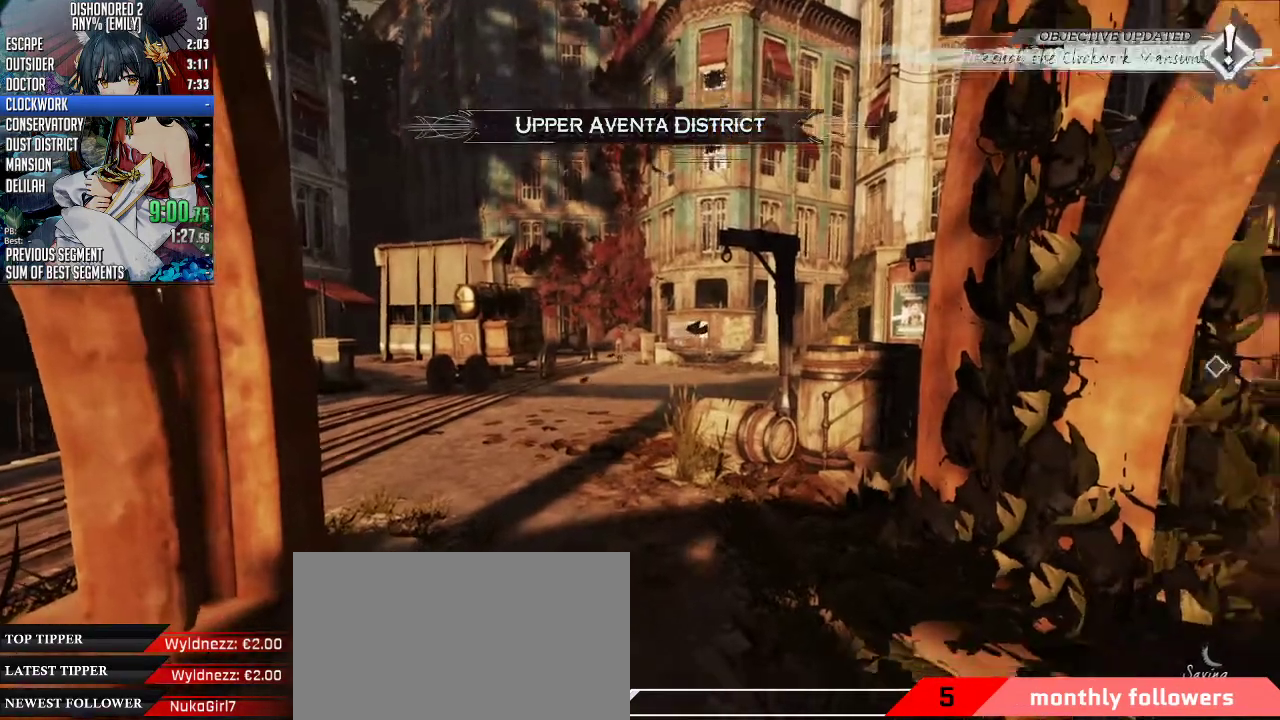
{"keys": ["a", "w"], "mouse": [], "events": [[67, "w", "down"], [468, "a", "down"]]}
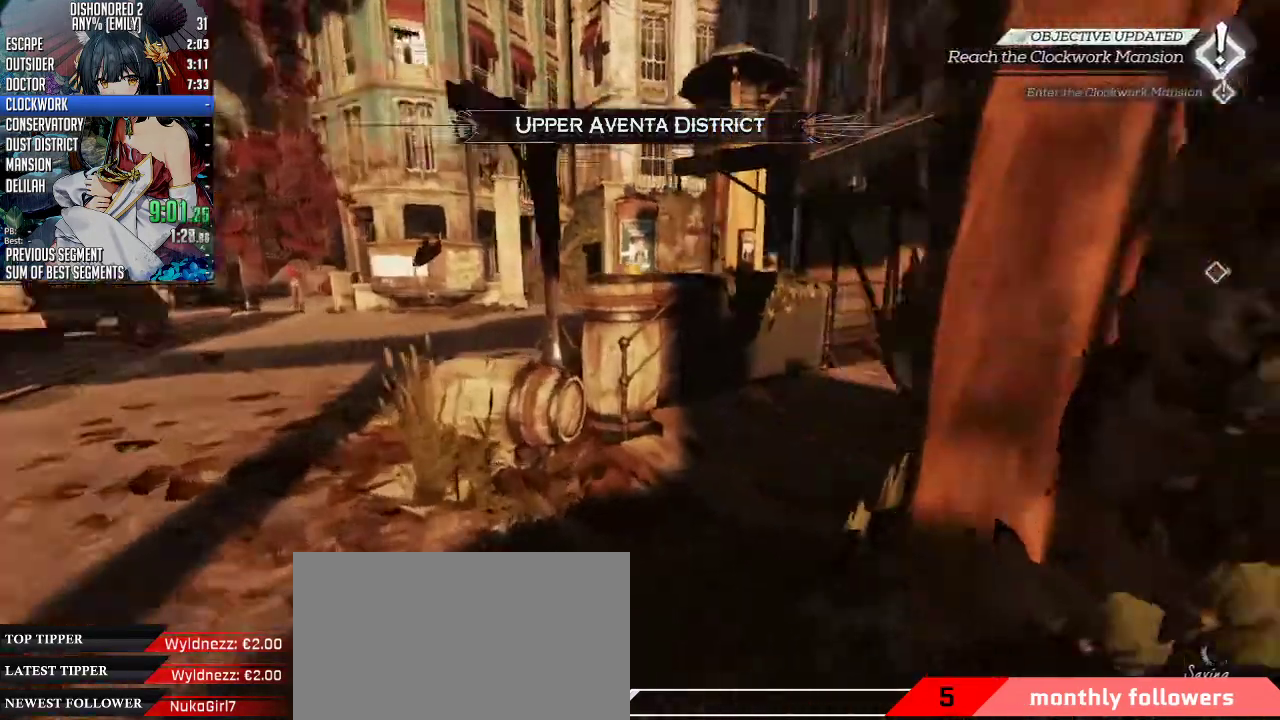
{"keys": ["w"], "mouse": [], "events": [[167, "a", "up"]]}
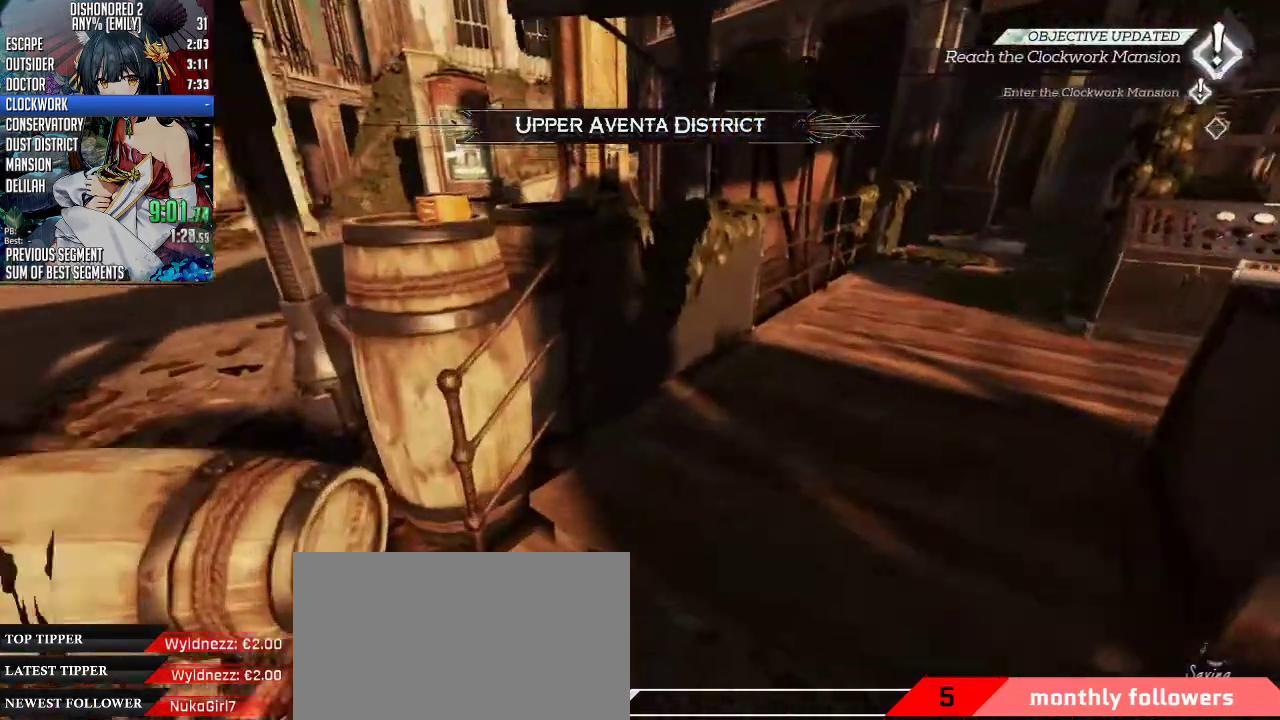
{"keys": ["w"], "mouse": [], "events": []}
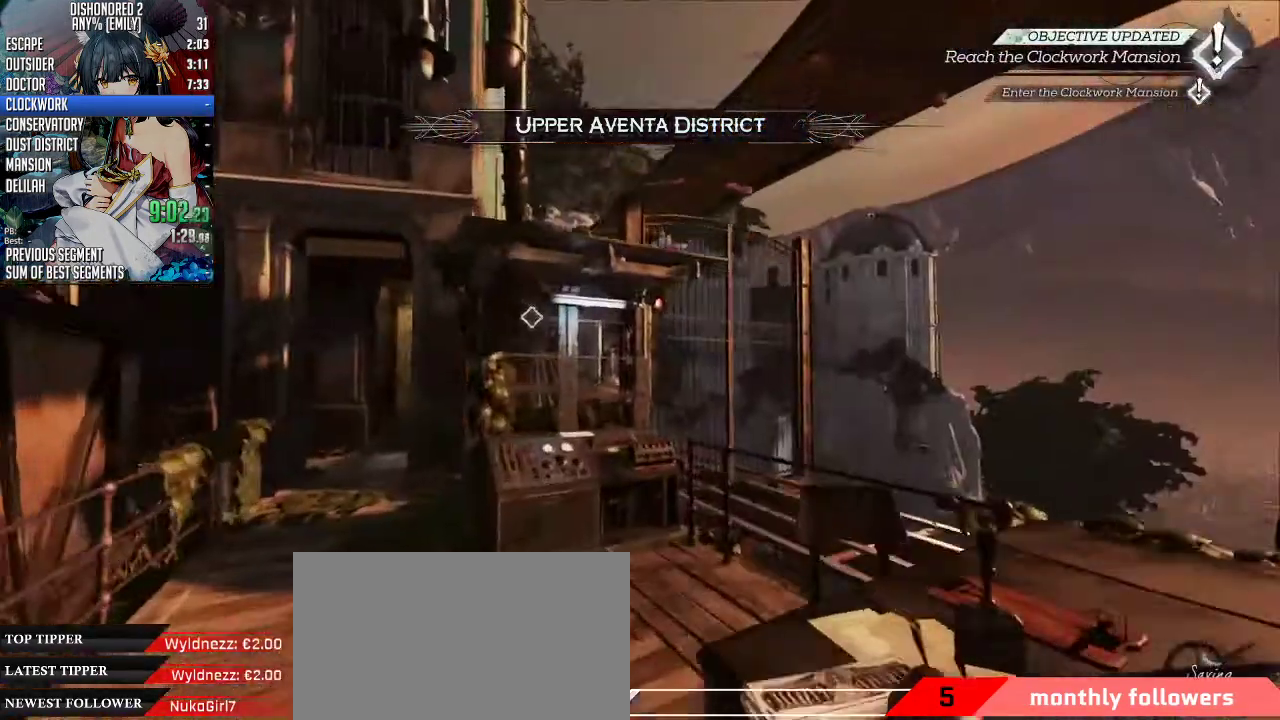
{"keys": ["d"], "mouse": [], "events": [[267, "d", "down"], [468, "w", "up"]]}
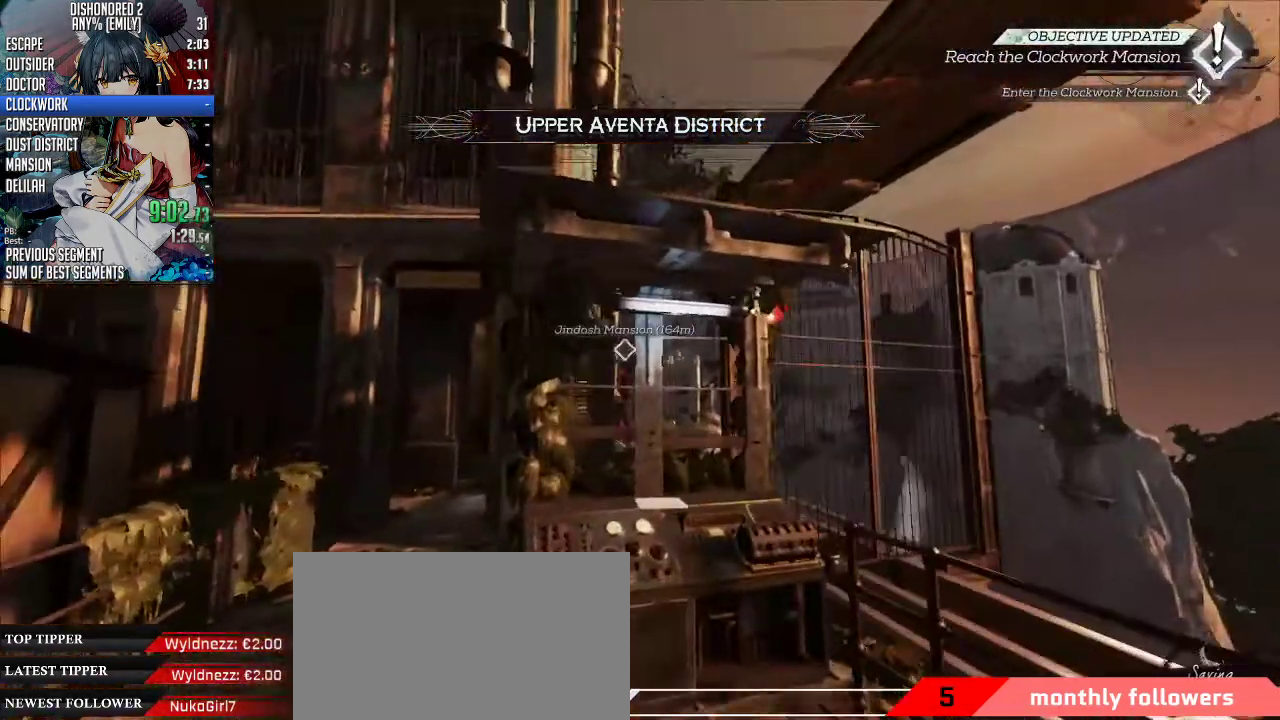
{"keys": [], "mouse": [], "events": [[67, "d", "up"], [334, "f", "down"], [435, "f", "up"]]}
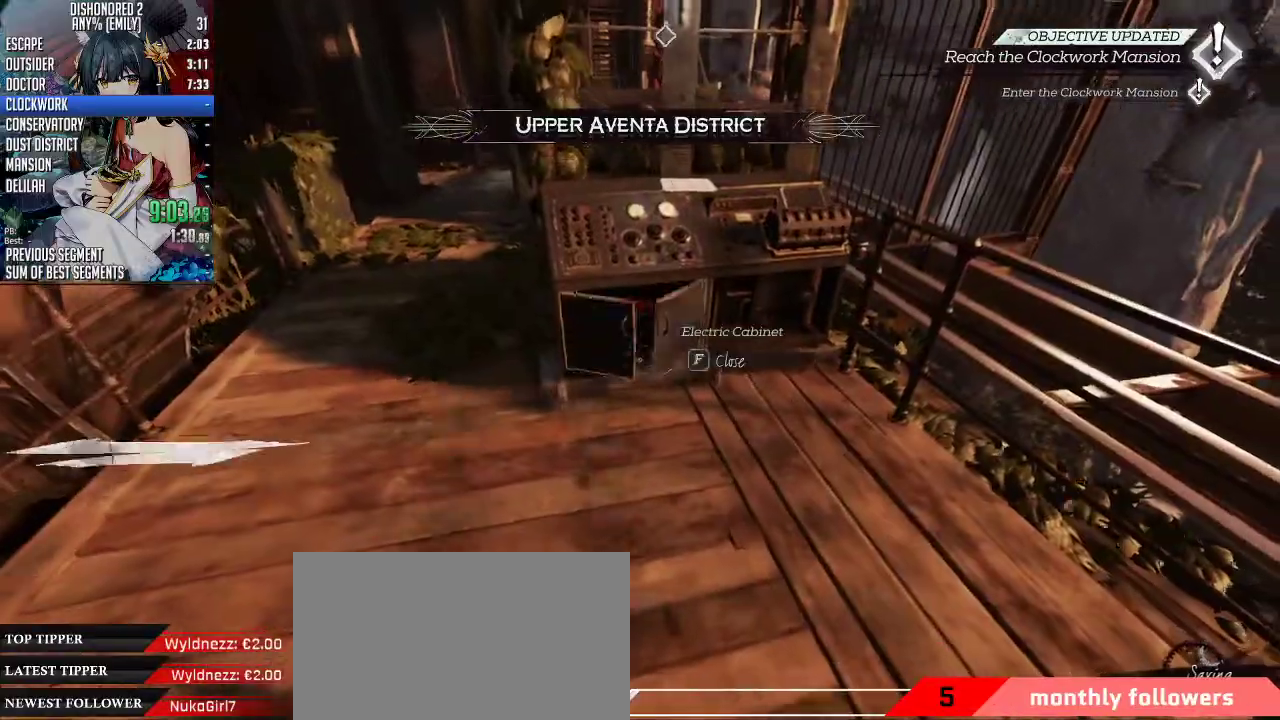
{"keys": [], "mouse": [], "events": [[33, "f", "down"], [133, "f", "up"], [267, "f", "down"], [367, "f", "up"]]}
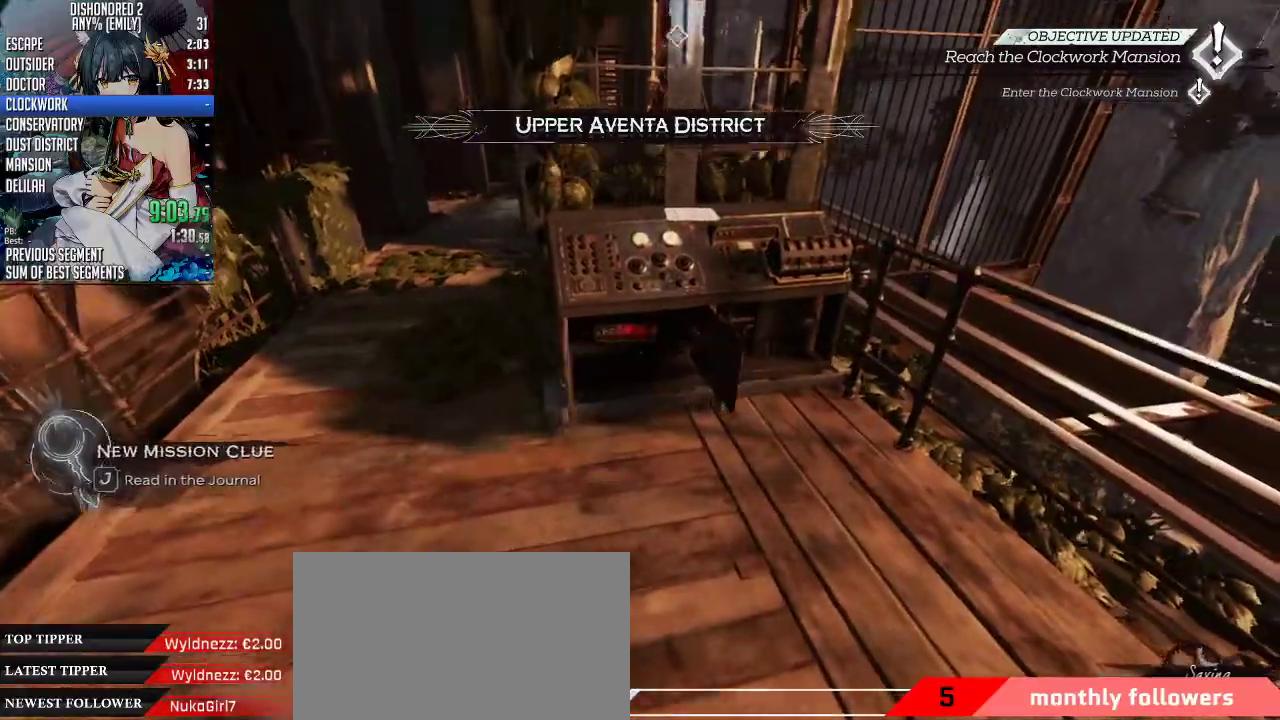
{"keys": ["f"], "mouse": [], "events": [[134, "f", "down"], [234, "f", "up"], [435, "f", "down"]]}
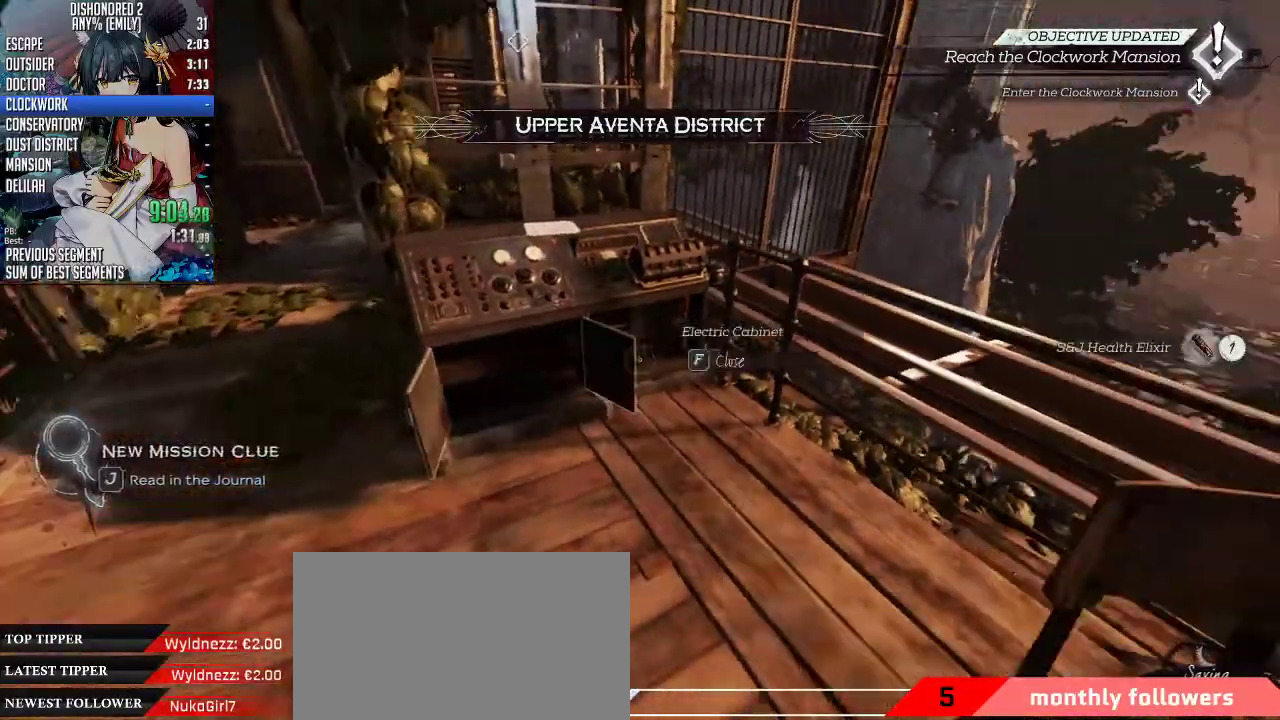
{"keys": [], "mouse": [], "events": [[34, "f", "up"], [368, "f", "down"], [468, "f", "up"]]}
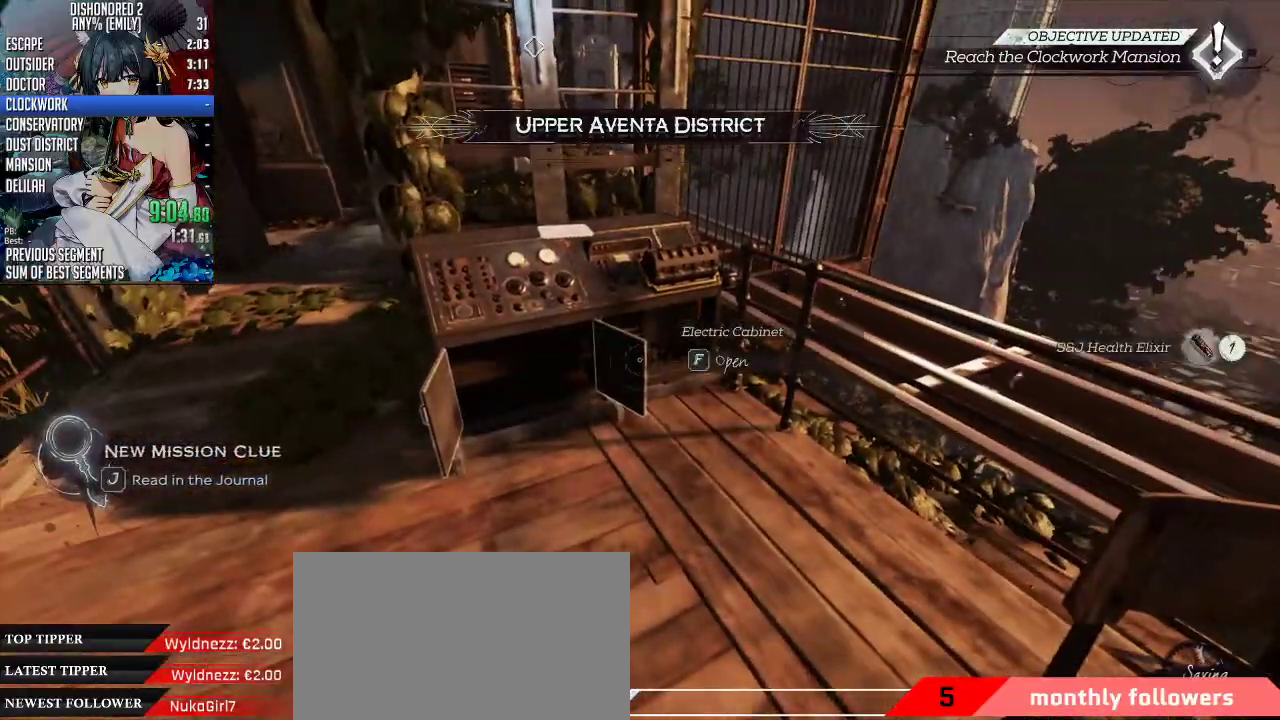
{"keys": [], "mouse": [], "events": []}
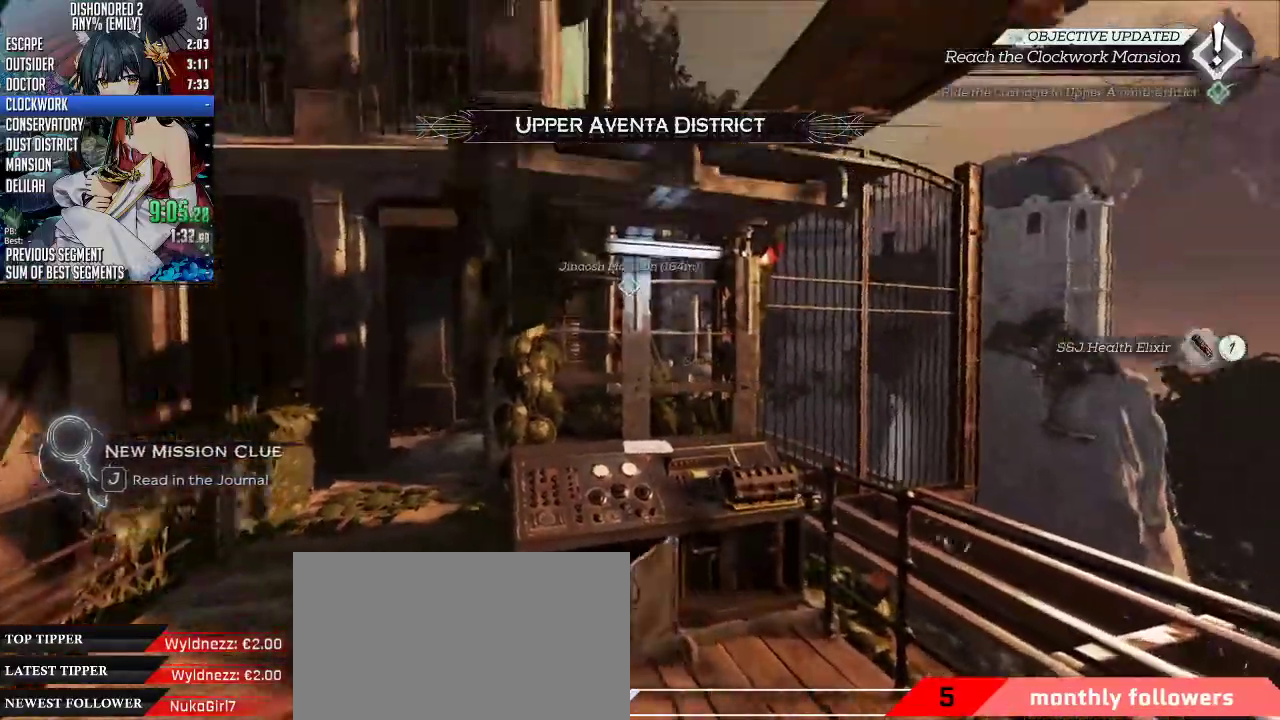
{"keys": ["space", "w"], "mouse": ["wheel_down"], "events": [[268, "w", "down"], [301, "mouse_wheel_down", "down"], [301, "space", "down"]]}
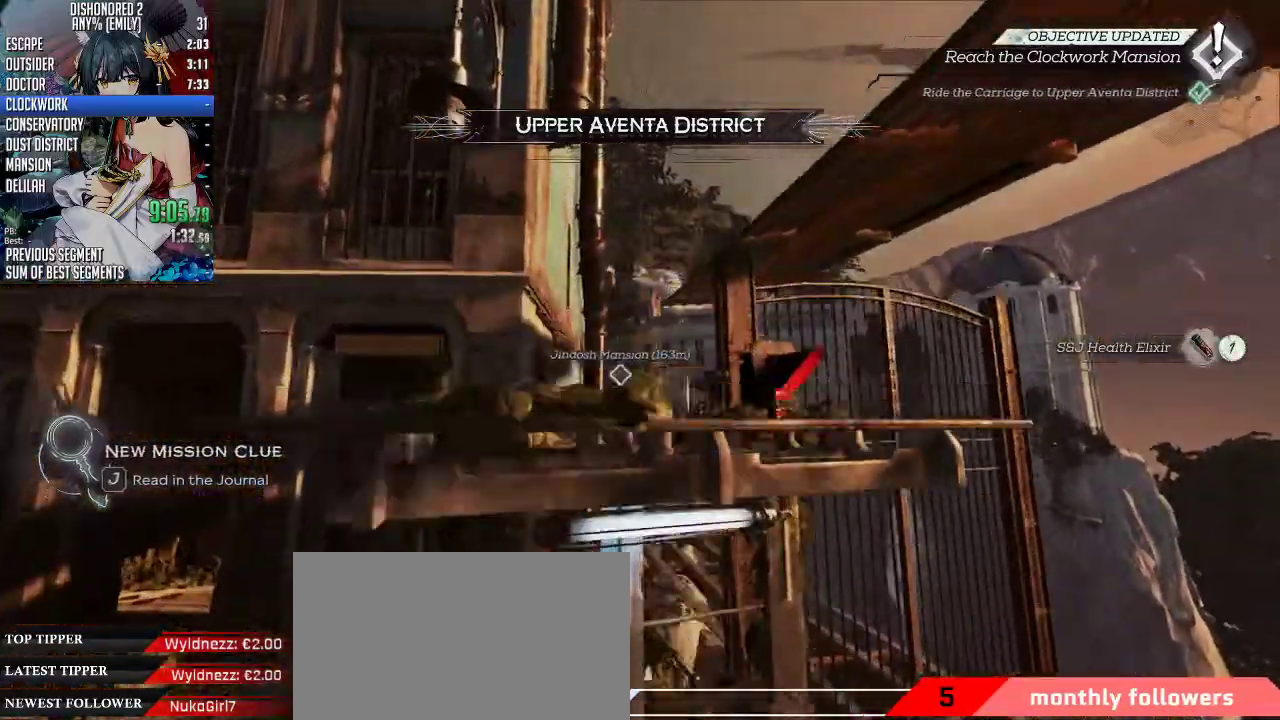
{"keys": ["shift", "space", "w"], "mouse": ["wheel_down"], "events": [[100, "1", "down"], [234, "1", "up"], [368, "shift", "down"]]}
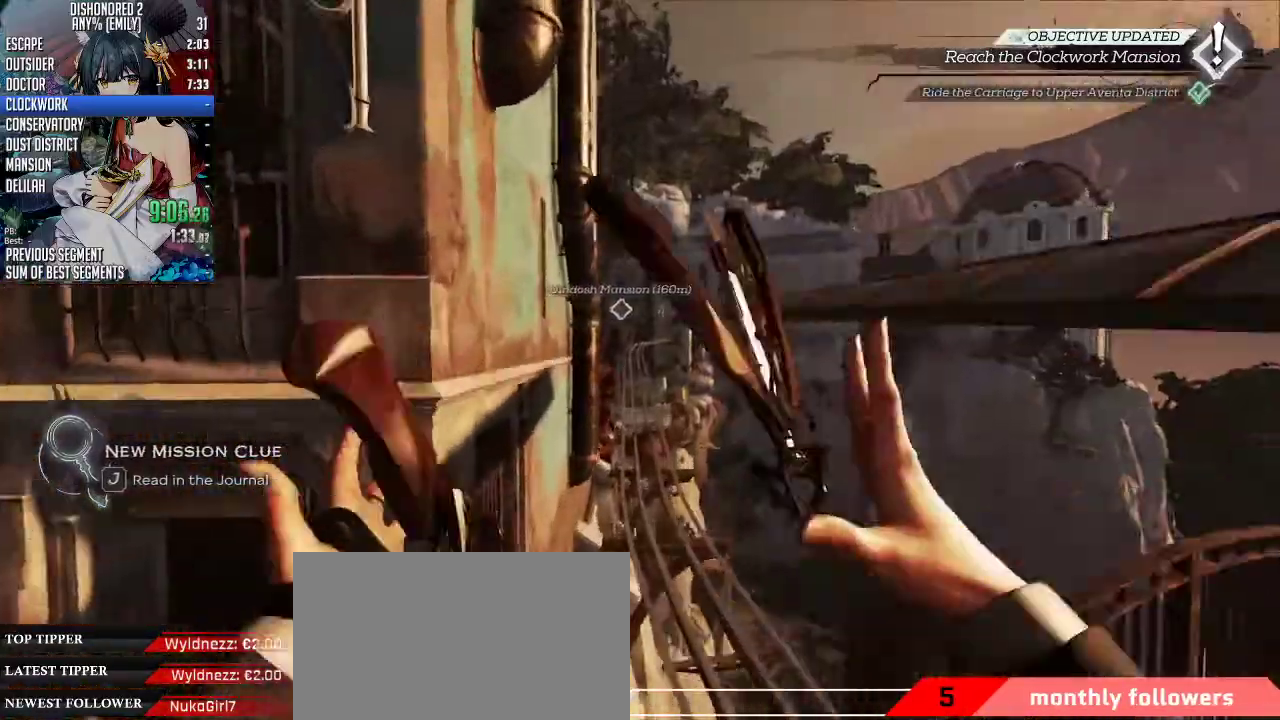
{"keys": ["a", "shift", "space", "w"], "mouse": ["wheel_down"], "events": [[234, "a", "down"], [234, "space", "up"], [301, "mouse_wheel_down", "up"], [435, "space", "down"], [468, "mouse_wheel_down", "down"]]}
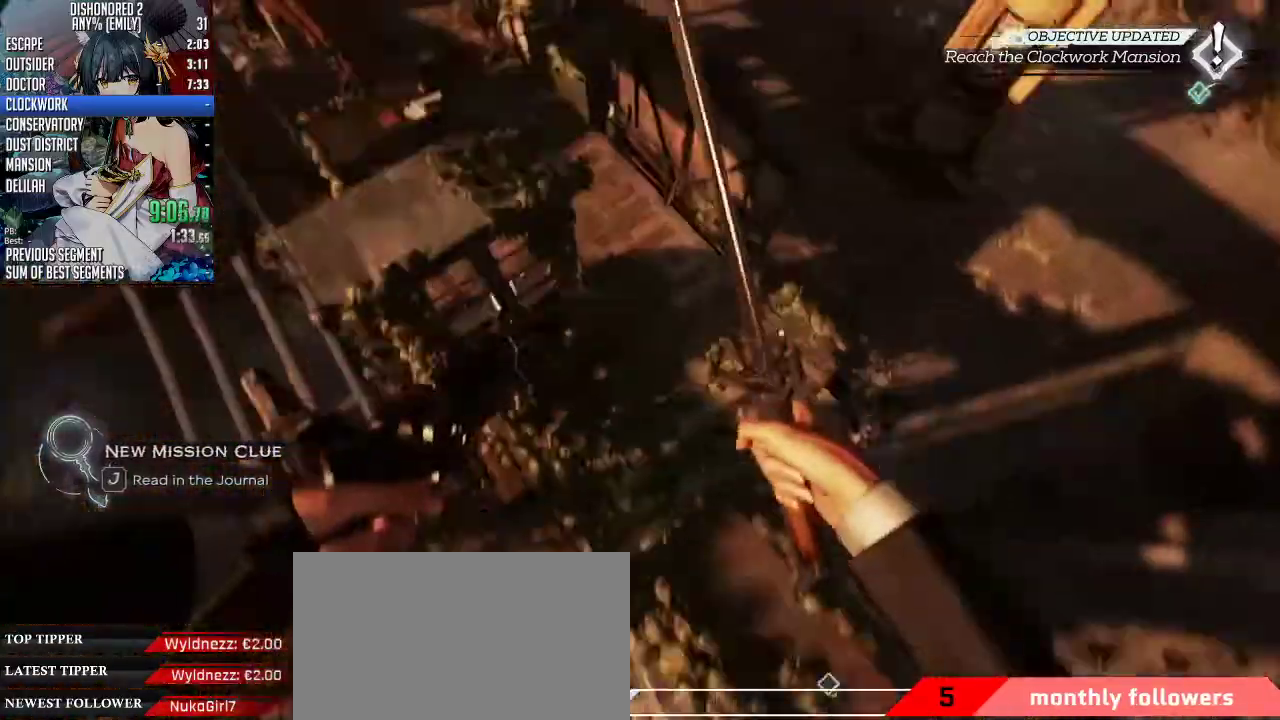
{"keys": ["f", "shift", "w"], "mouse": [], "events": [[167, "mouse_wheel_down", "up"], [167, "space", "up"], [267, "f", "down"], [501, "a", "up"]]}
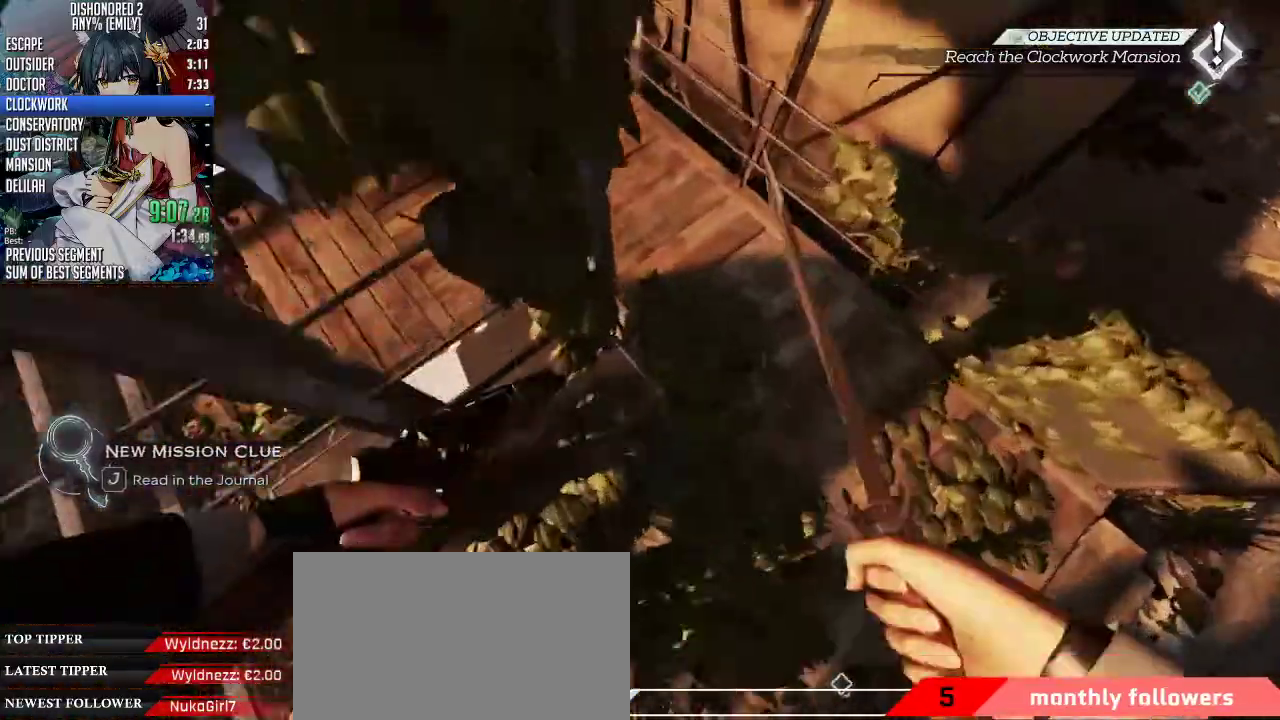
{"keys": ["f", "shift", "w"], "mouse": [], "events": []}
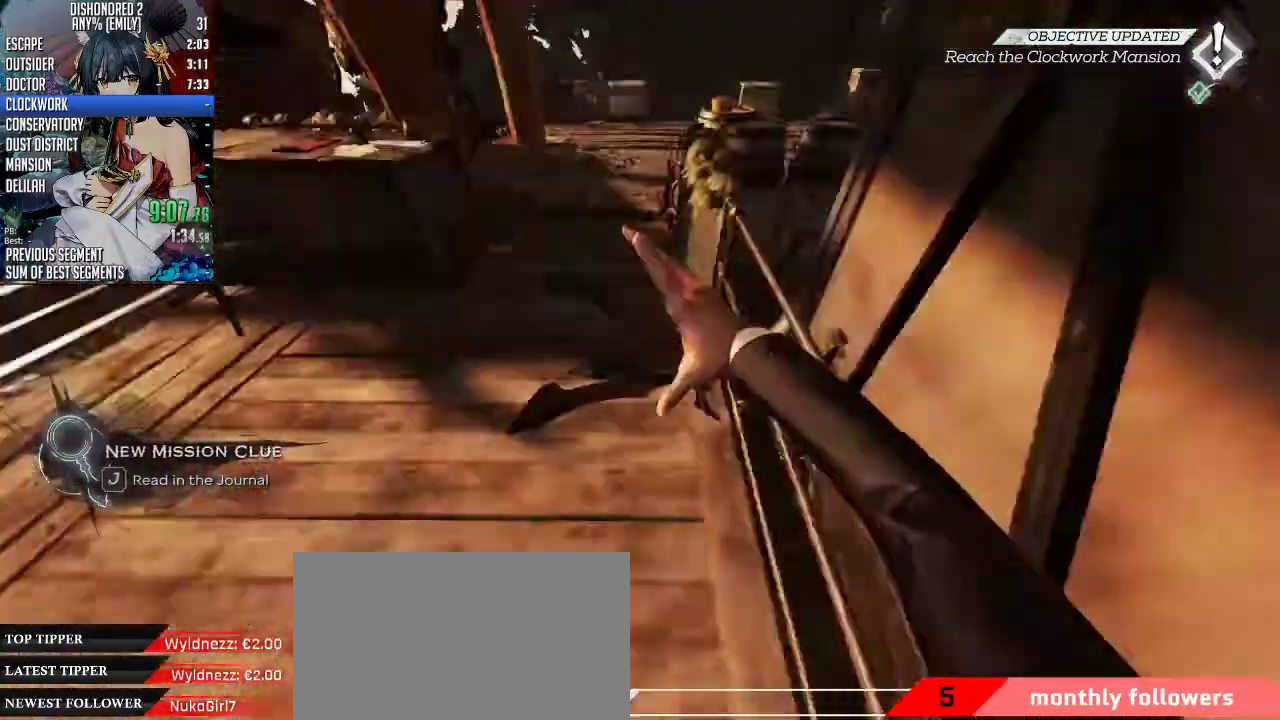
{"keys": ["d"], "mouse": [], "events": [[100, "f", "up"], [133, "shift", "up"], [234, "w", "up"], [334, "d", "down"]]}
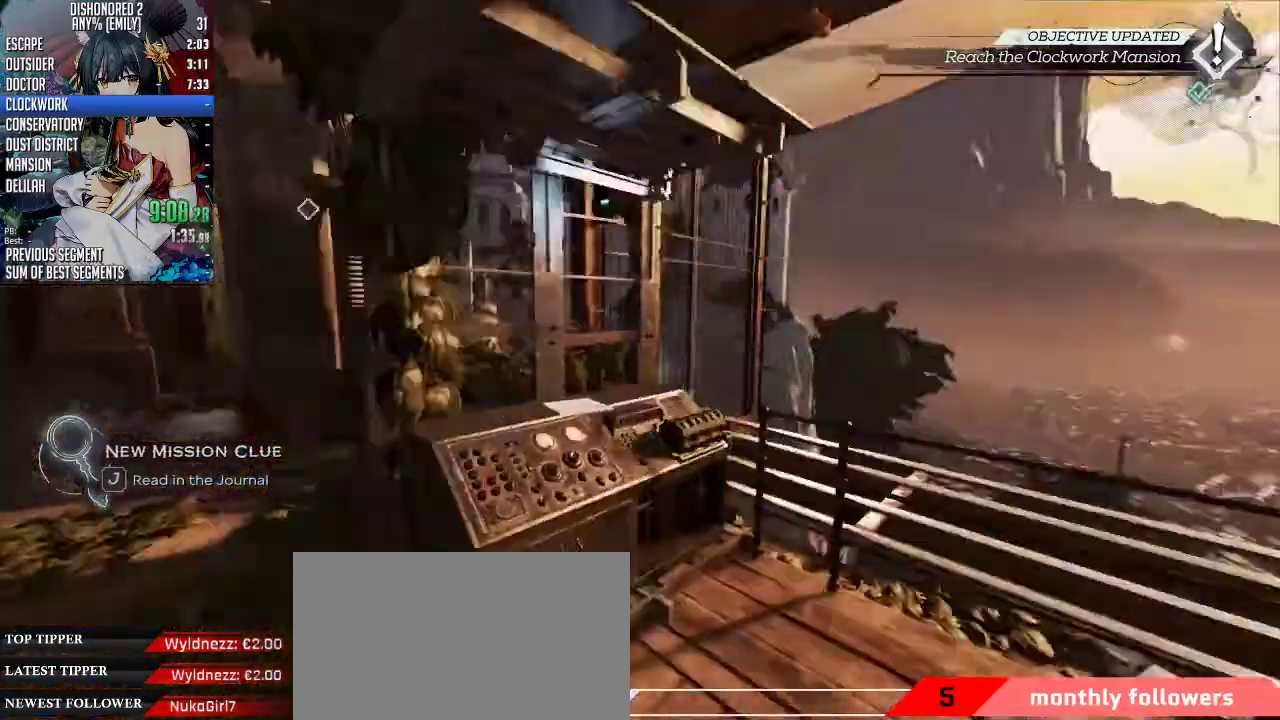
{"keys": ["space", "w"], "mouse": ["wheel_down"], "events": [[167, "d", "up"], [301, "w", "down"], [401, "mouse_wheel_down", "down"], [401, "space", "down"]]}
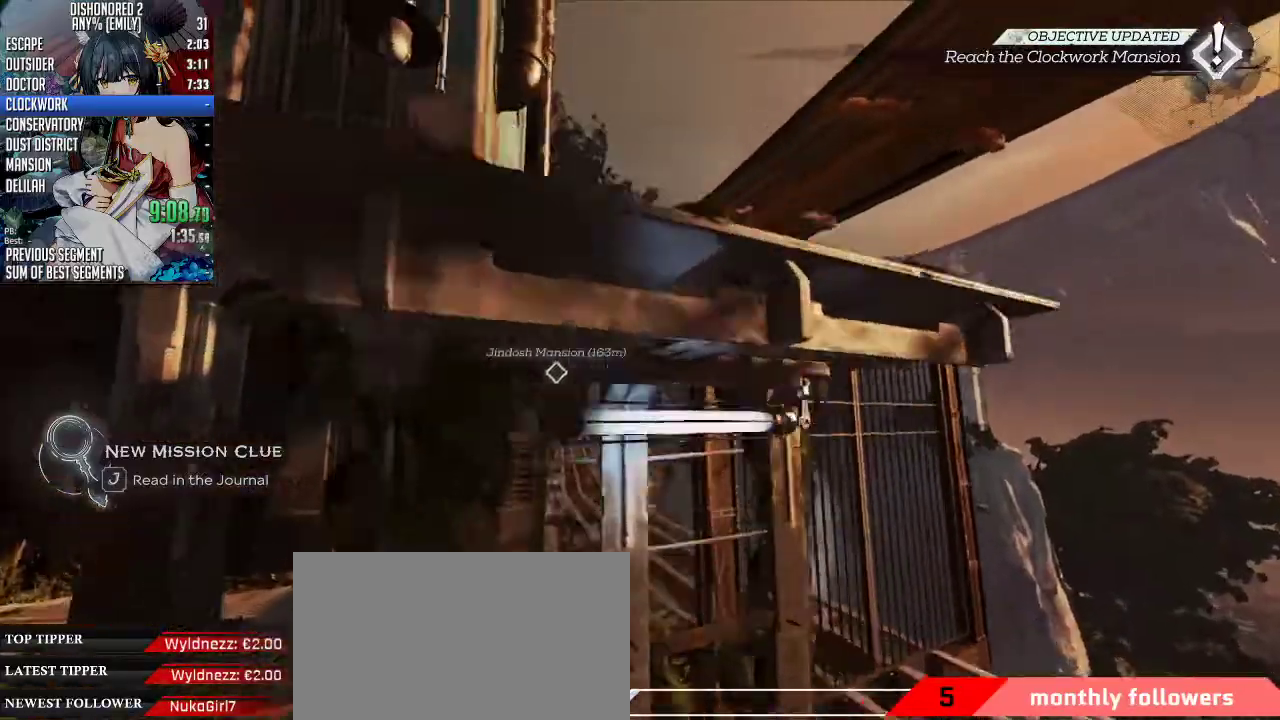
{"keys": ["space", "w"], "mouse": ["wheel_down"], "events": [[234, "1", "down"], [402, "1", "up"]]}
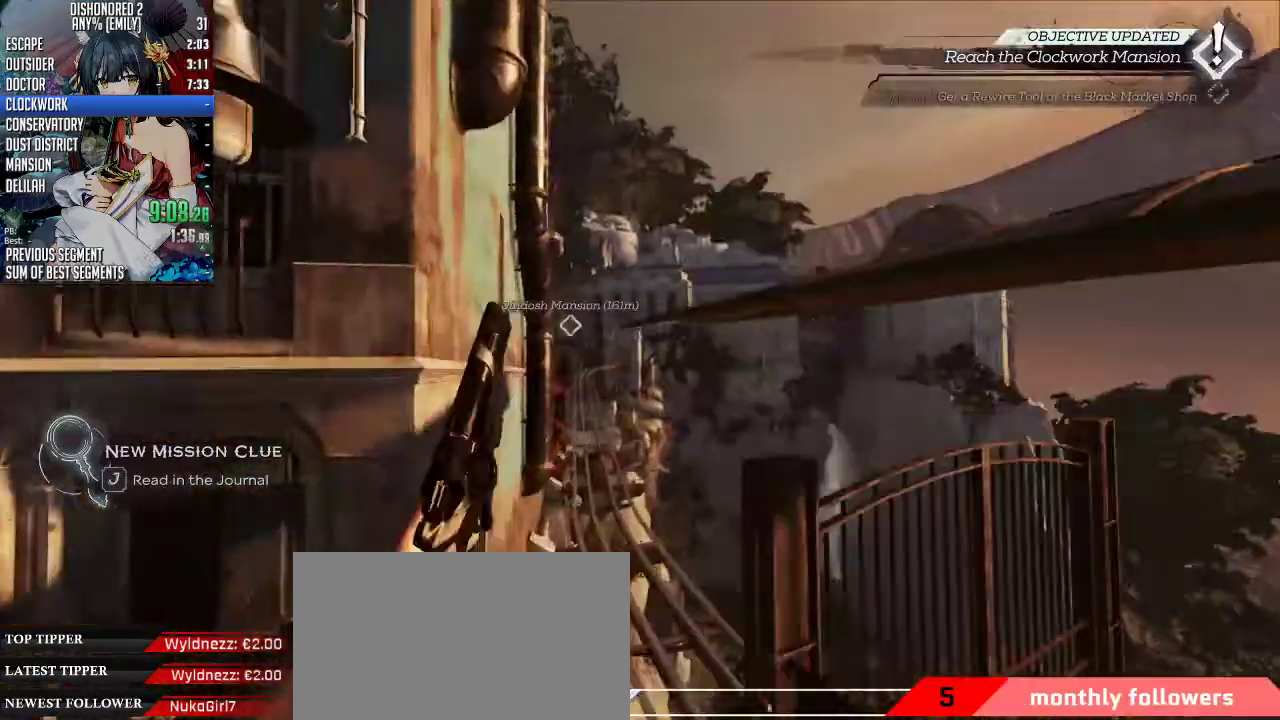
{"keys": ["a", "shift", "space", "w"], "mouse": ["wheel_down"], "events": [[100, "shift", "down"], [468, "a", "down"]]}
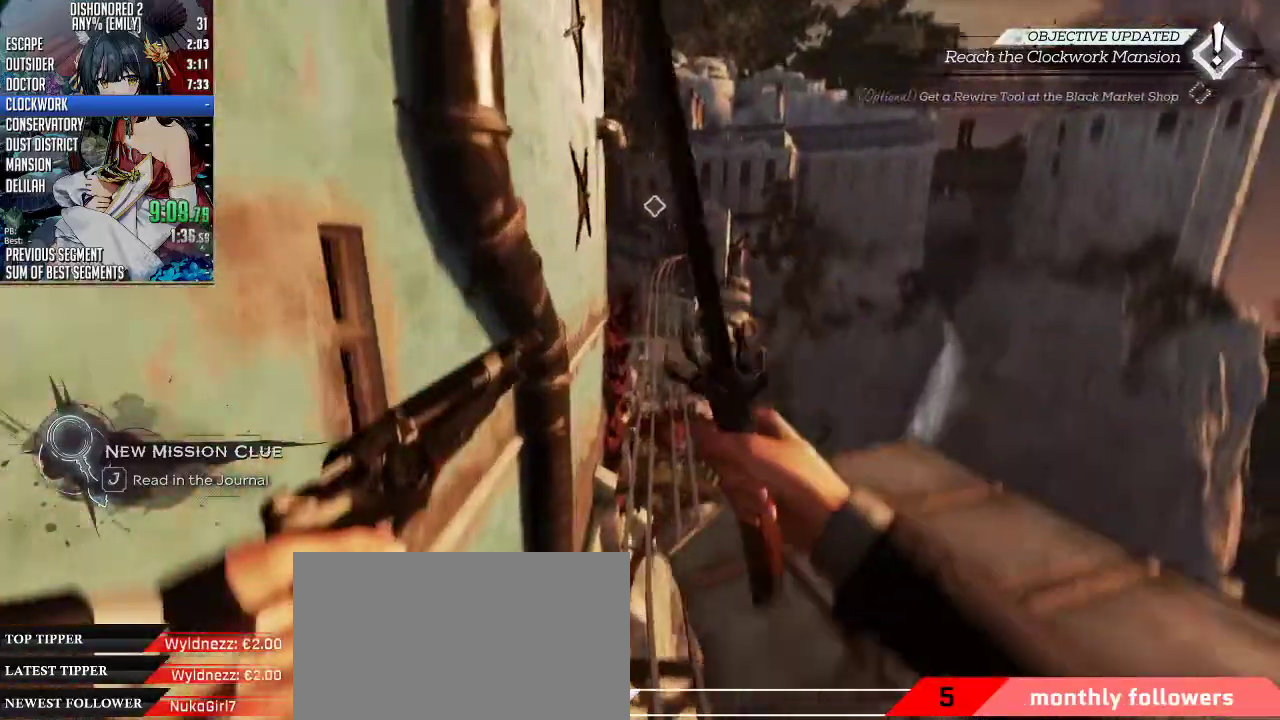
{"keys": ["shift", "space", "w"], "mouse": ["wheel_down"], "events": [[67, "a", "up"]]}
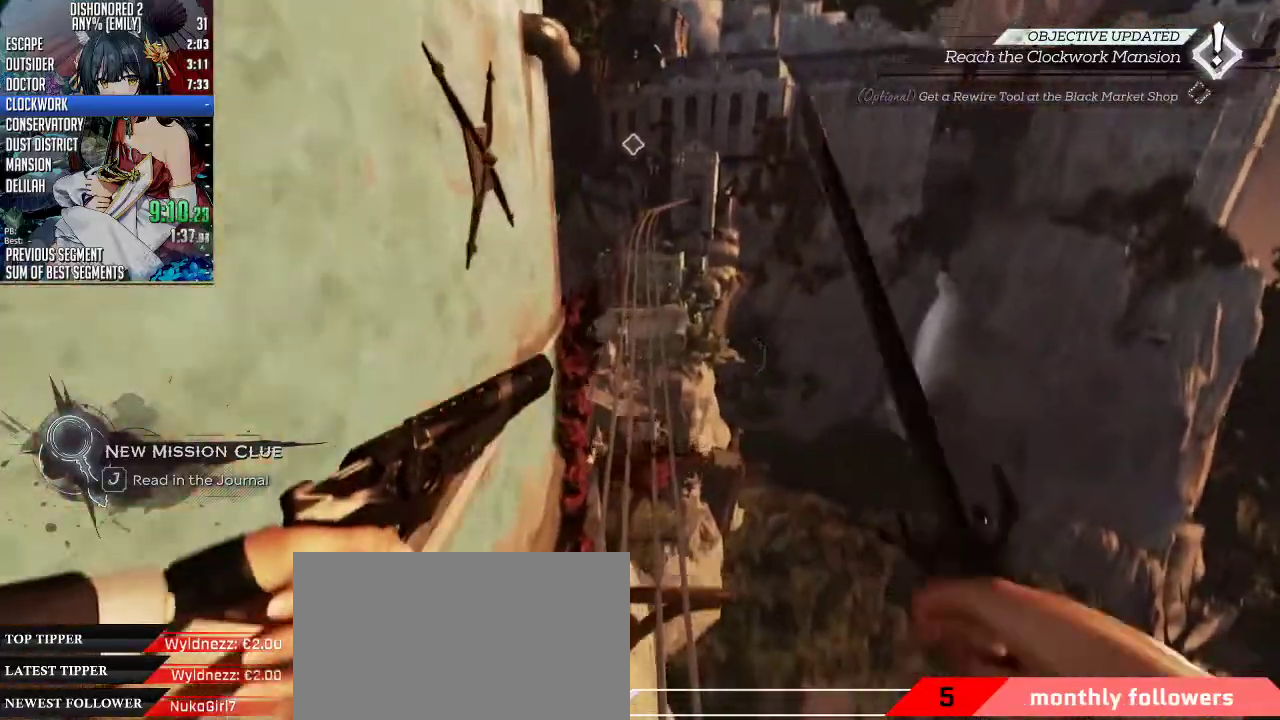
{"keys": ["a", "shift", "space", "w"], "mouse": ["wheel_down"], "events": [[201, "a", "down"]]}
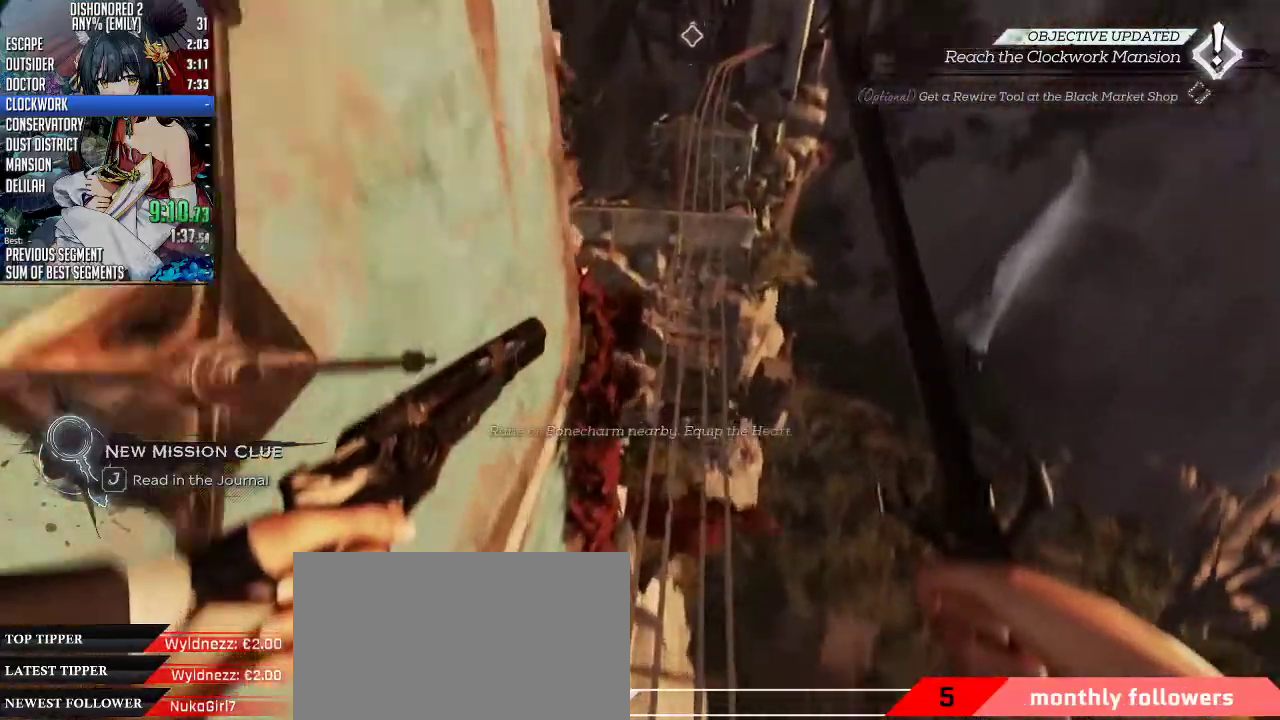
{"keys": ["a", "shift", "space", "w"], "mouse": ["wheel_down"], "events": [[133, "a", "up"], [267, "a", "down"]]}